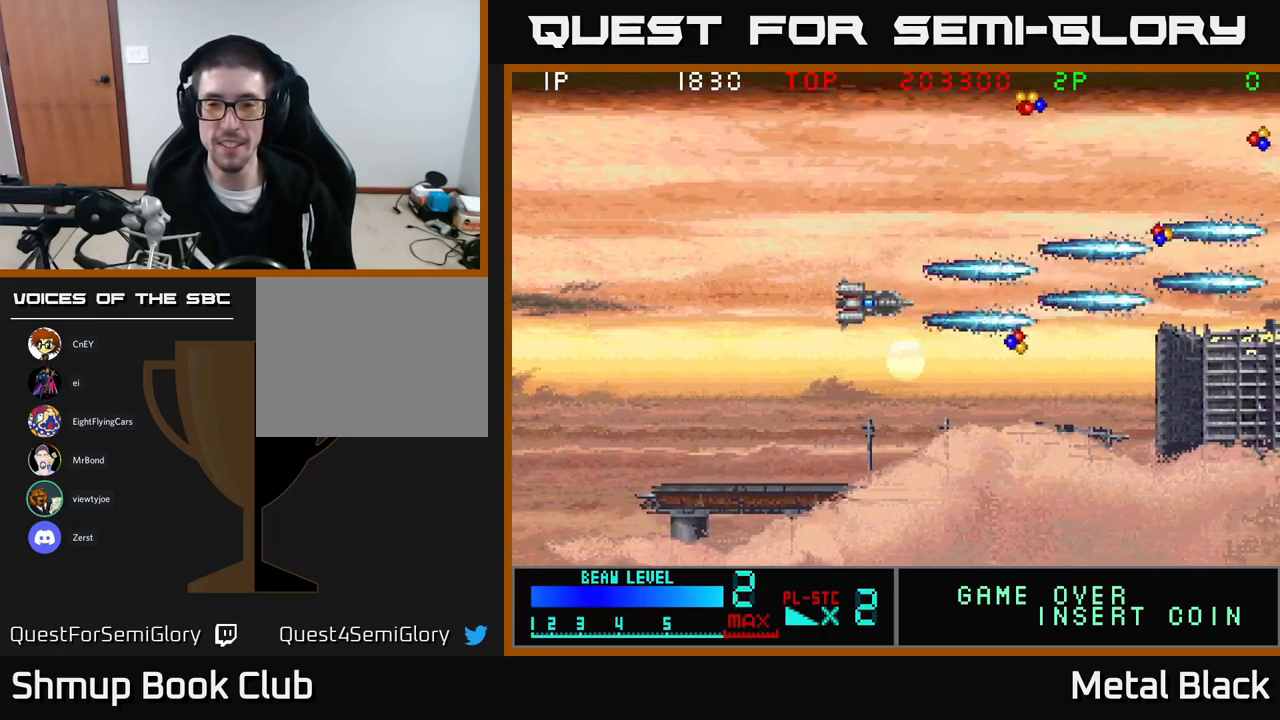
Gameplay with a controller (Xbox layout); each line is a JSON object with the inputs held at the frame after it. "events" lists button and stick changes between this image and that frame as [ms after this image, input, new state], when the widget could be followed in between. Not read: left_stick right_stick.
{"buttons": ["A", "DPAD_UP", "DPAD_RIGHT"], "events": [[17, "A", "up"], [84, "A", "down"], [233, "A", "up"], [266, "A", "down"], [350, "DPAD_DOWN", "up"], [350, "DPAD_RIGHT", "down"], [400, "DPAD_UP", "down"], [450, "A", "up"], [483, "A", "down"]]}
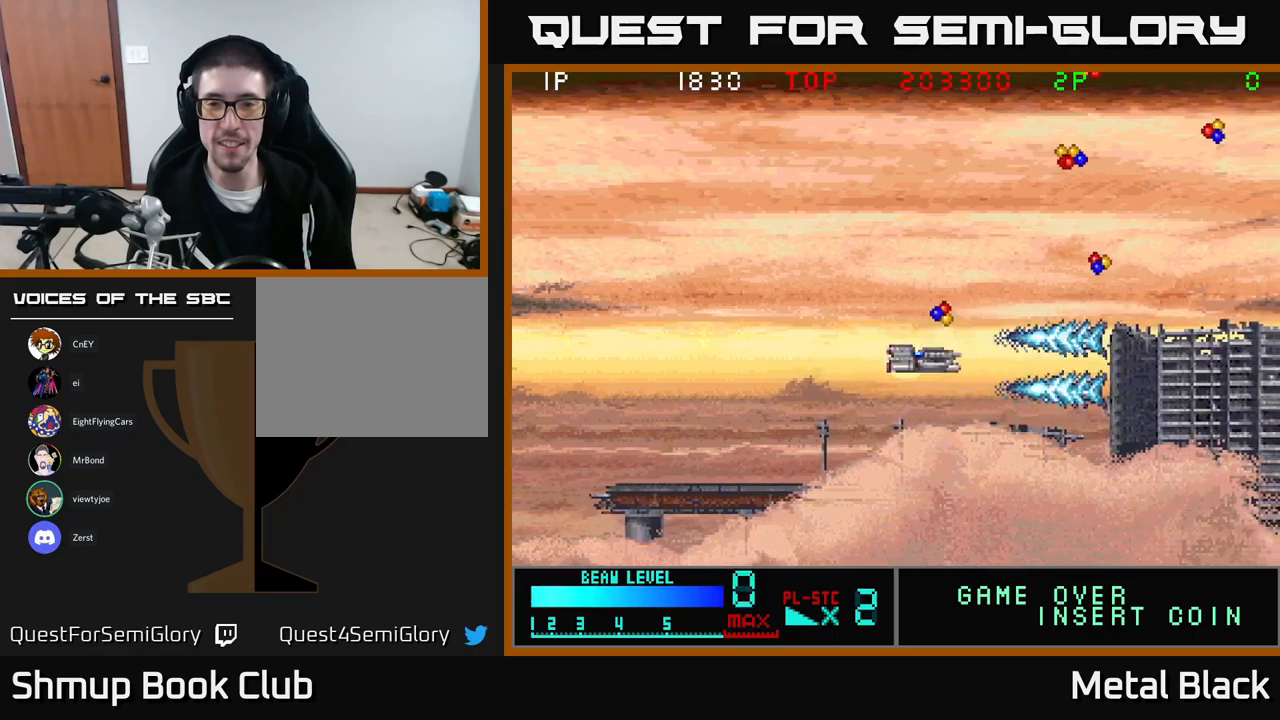
{"buttons": ["A", "DPAD_UP", "DPAD_RIGHT"], "events": [[166, "A", "up"], [200, "A", "down"], [316, "DPAD_UP", "up"], [383, "A", "up"], [416, "A", "down"], [466, "DPAD_UP", "down"]]}
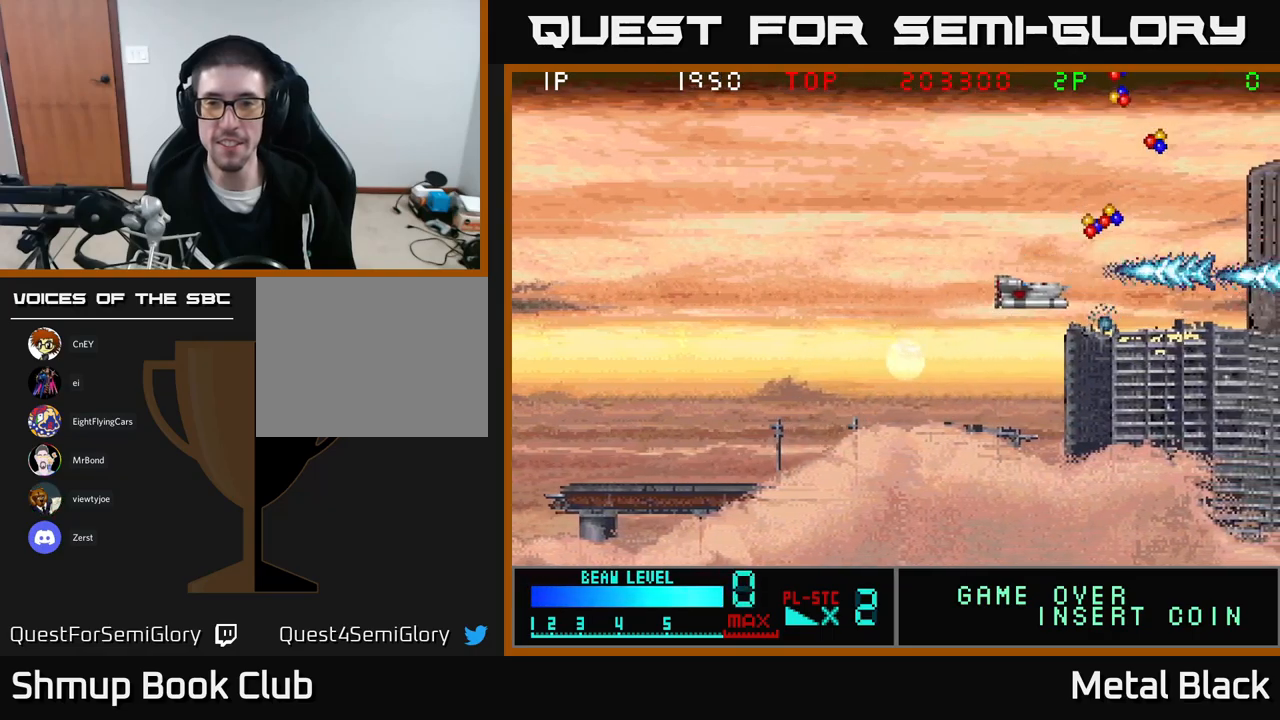
{"buttons": ["A", "DPAD_UP"], "events": [[83, "A", "up"], [166, "A", "down"], [266, "DPAD_UP", "up"], [316, "A", "up"], [350, "A", "down"], [366, "DPAD_UP", "down"], [416, "DPAD_RIGHT", "up"]]}
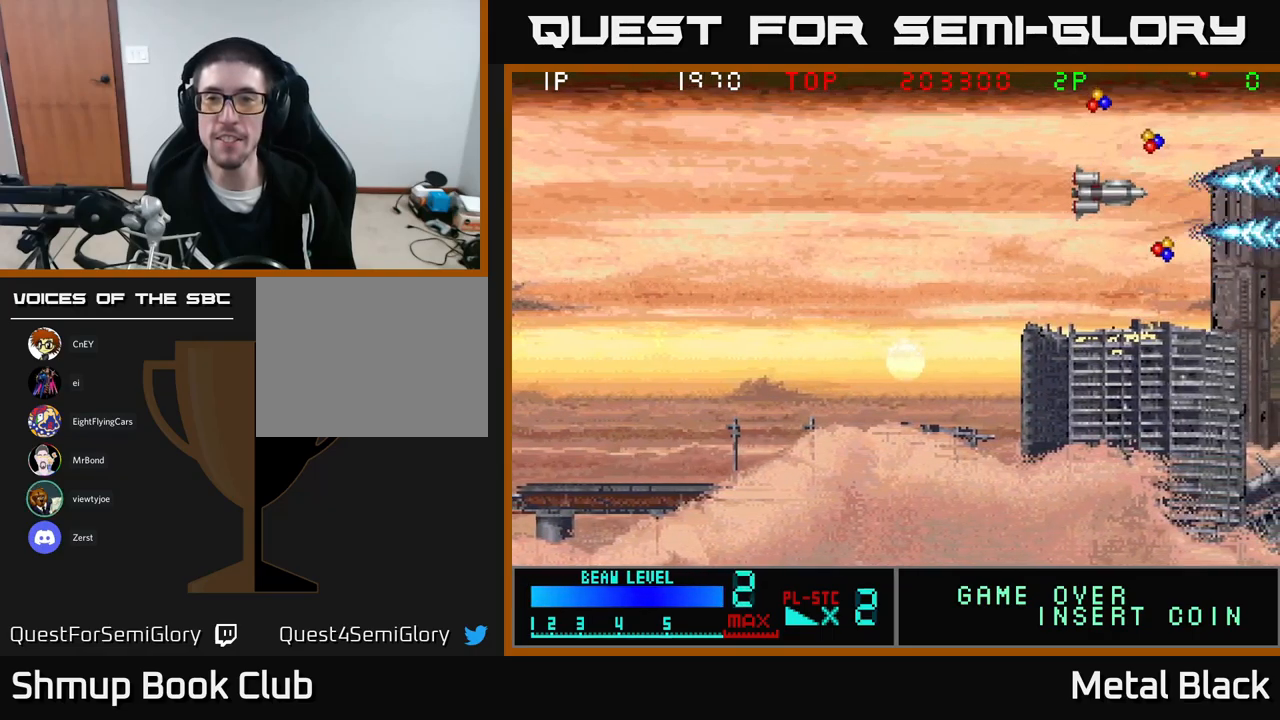
{"buttons": ["A", "DPAD_DOWN", "DPAD_LEFT"], "events": [[50, "A", "up"], [133, "A", "down"], [266, "A", "up"], [333, "DPAD_UP", "up"], [350, "A", "down"], [366, "DPAD_DOWN", "down"], [383, "DPAD_LEFT", "down"]]}
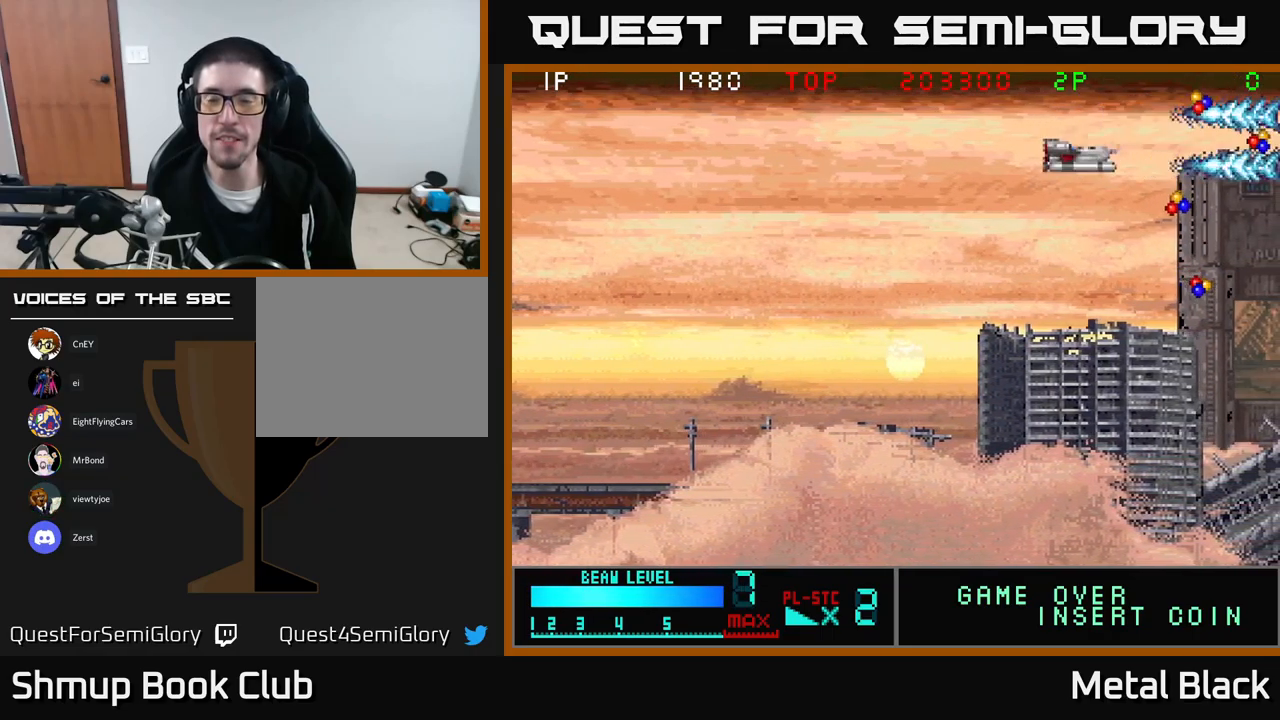
{"buttons": ["A", "DPAD_LEFT"], "events": [[16, "A", "up"], [66, "A", "down"], [166, "DPAD_DOWN", "up"], [250, "A", "up"], [300, "DPAD_DOWN", "down"], [350, "A", "down"], [483, "DPAD_DOWN", "up"]]}
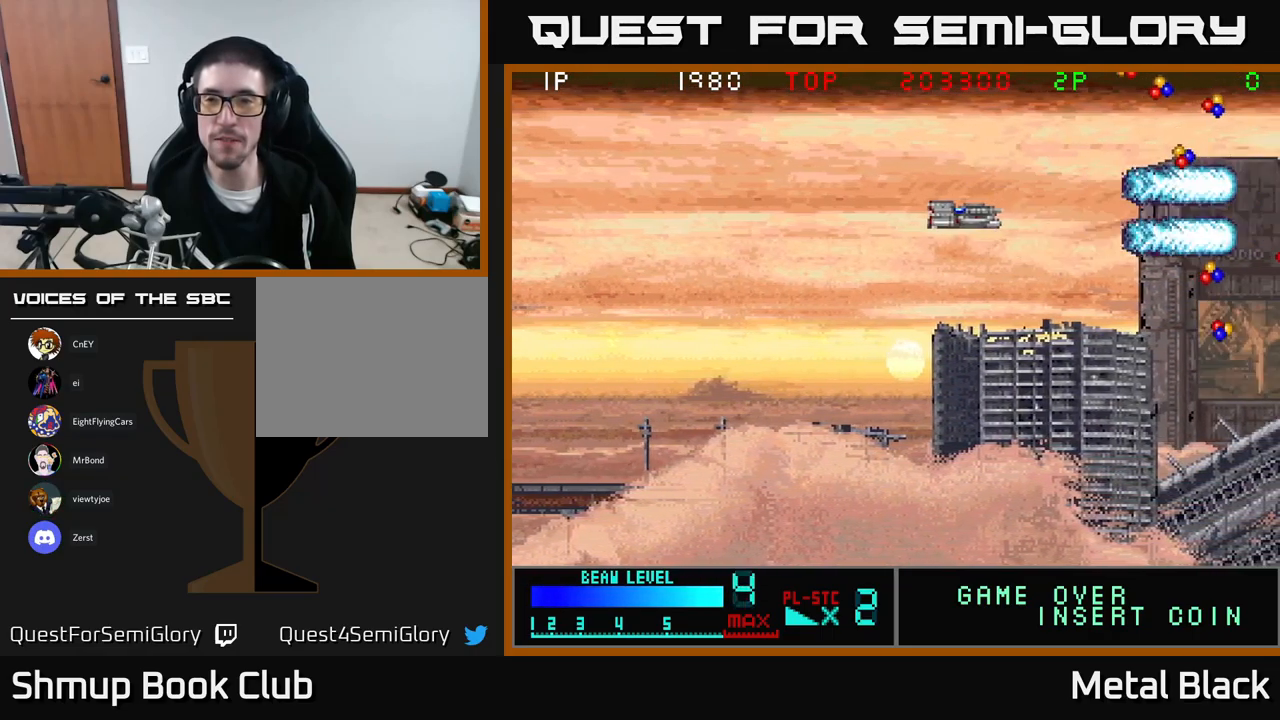
{"buttons": ["A"], "events": [[16, "A", "up"], [83, "A", "down"], [166, "DPAD_LEFT", "up"], [266, "A", "up"], [366, "A", "down"]]}
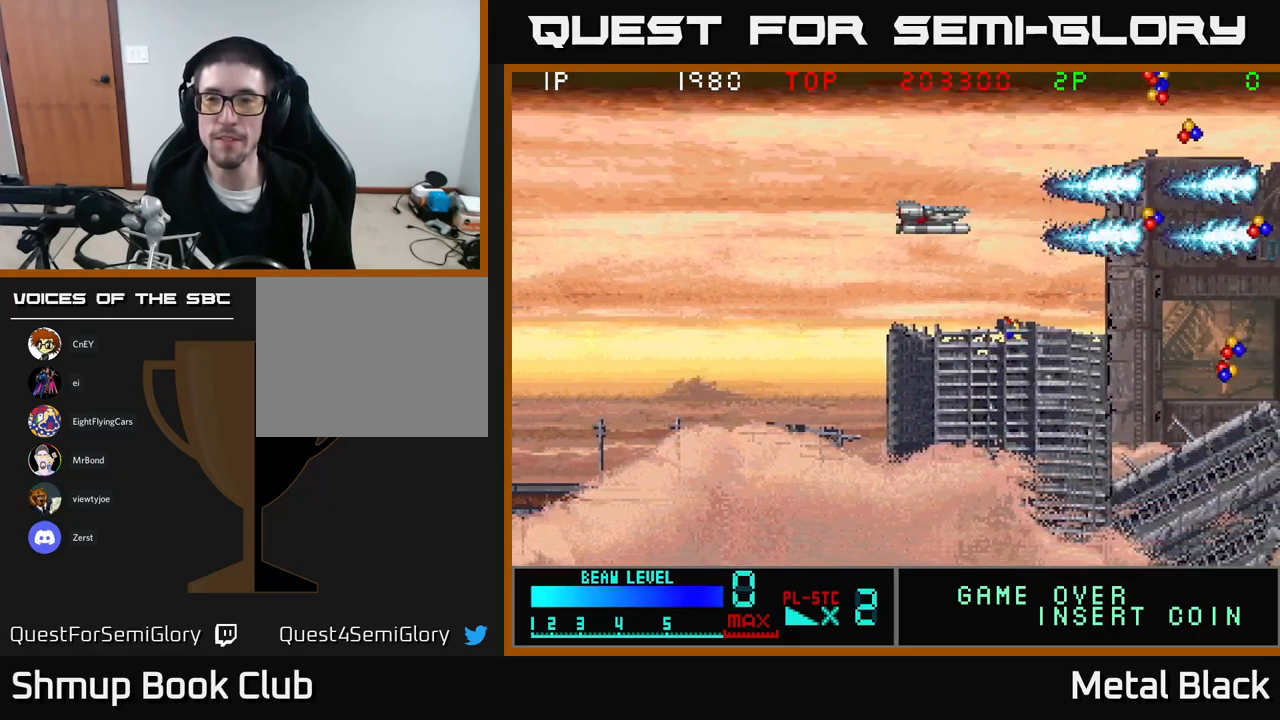
{"buttons": ["DPAD_LEFT"], "events": [[16, "A", "up"], [116, "A", "down"], [300, "A", "up"], [483, "DPAD_LEFT", "down"]]}
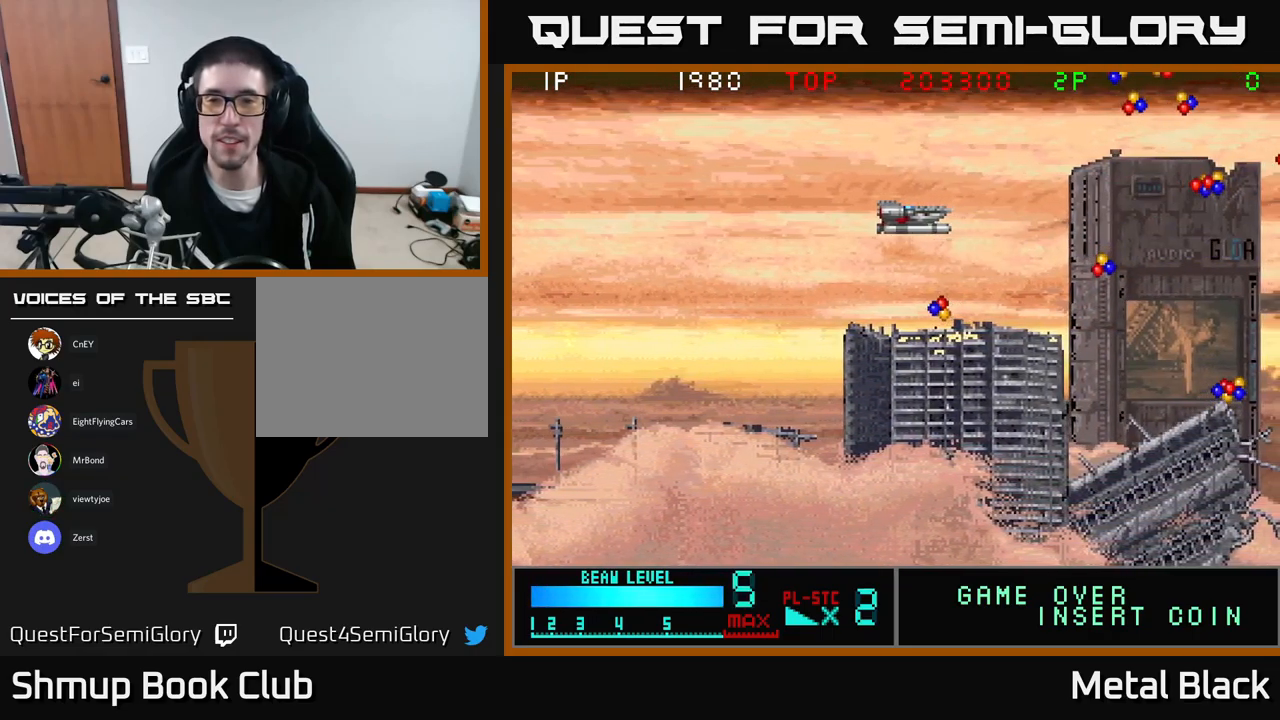
{"buttons": ["DPAD_RIGHT"], "events": [[83, "A", "down"], [133, "DPAD_DOWN", "down"], [266, "A", "up"], [316, "A", "down"], [333, "DPAD_LEFT", "up"], [450, "DPAD_RIGHT", "down"], [483, "A", "up"], [483, "DPAD_DOWN", "up"]]}
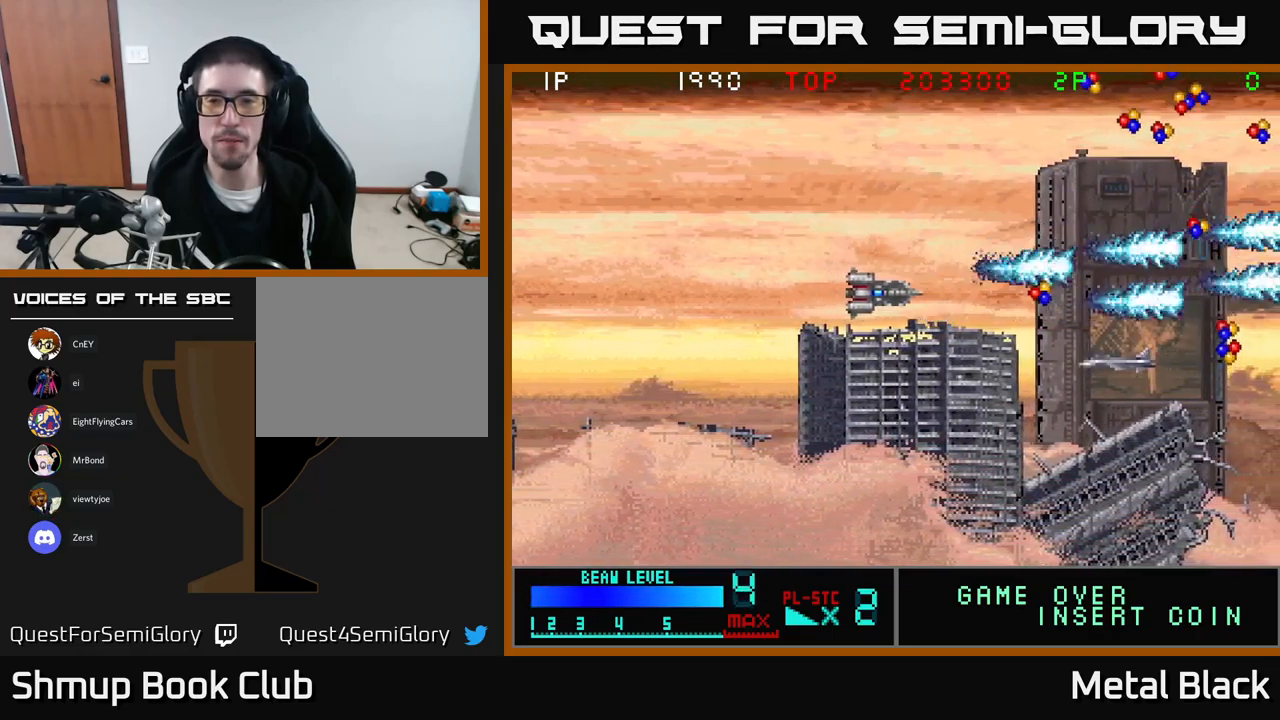
{"buttons": ["A"], "events": [[50, "A", "down"], [116, "DPAD_UP", "down"], [183, "A", "up"], [200, "DPAD_RIGHT", "up"], [200, "DPAD_UP", "up"], [233, "A", "down"], [250, "DPAD_LEFT", "down"], [400, "A", "up"], [466, "A", "down"], [500, "DPAD_LEFT", "up"]]}
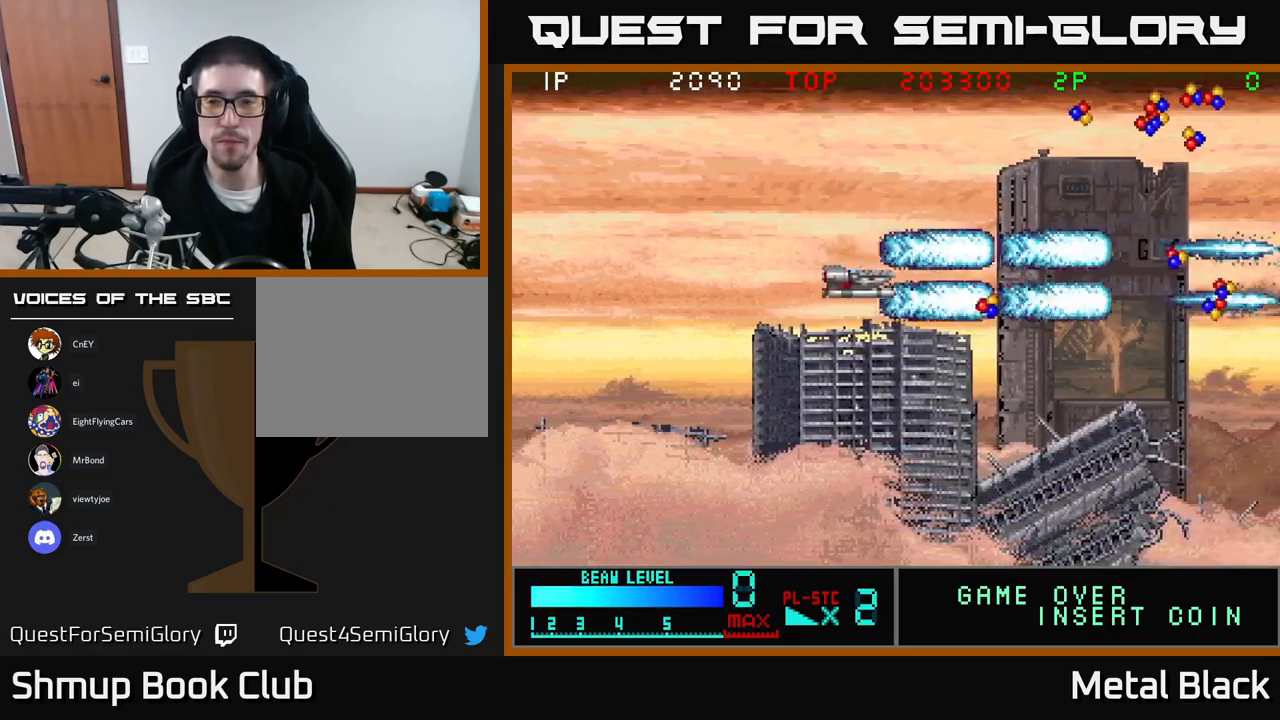
{"buttons": ["A", "DPAD_DOWN", "DPAD_RIGHT"], "events": [[66, "DPAD_RIGHT", "down"], [116, "A", "up"], [166, "A", "down"], [366, "A", "up"], [383, "DPAD_DOWN", "down"], [416, "A", "down"]]}
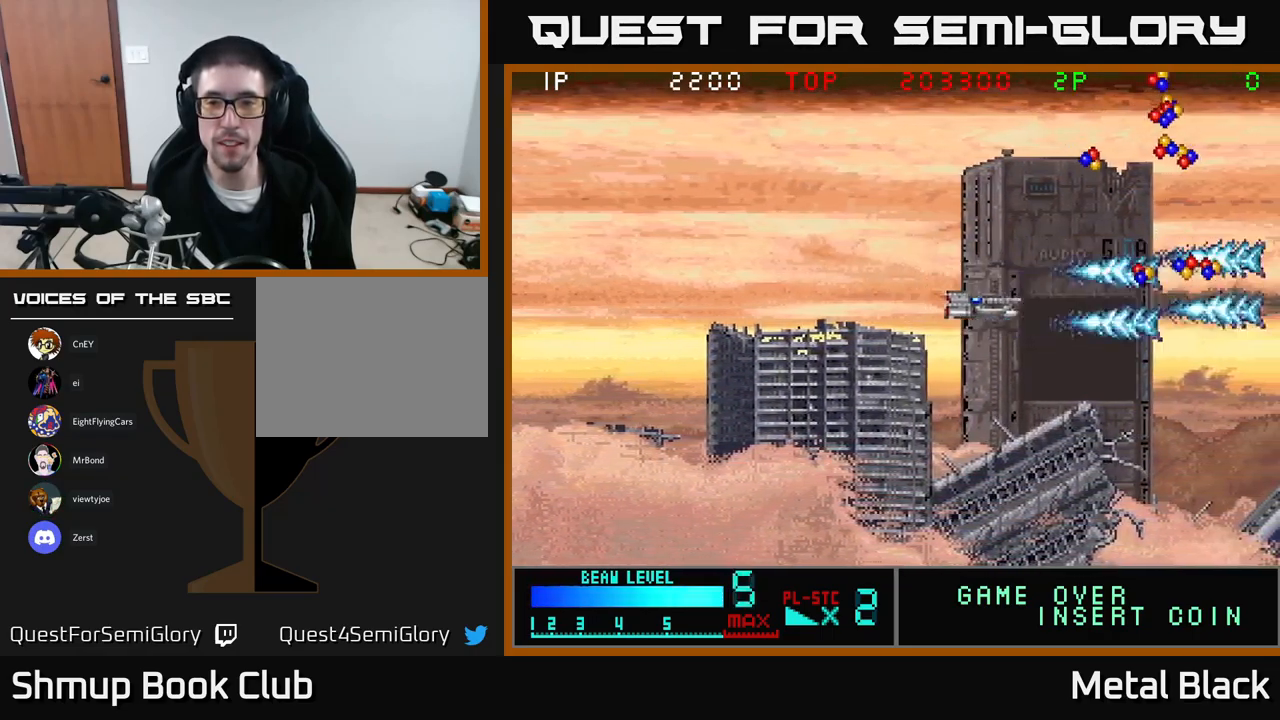
{"buttons": ["A", "DPAD_UP", "DPAD_RIGHT"], "events": [[16, "DPAD_DOWN", "up"], [66, "A", "up"], [150, "A", "down"], [300, "A", "up"], [350, "A", "down"], [383, "DPAD_UP", "down"]]}
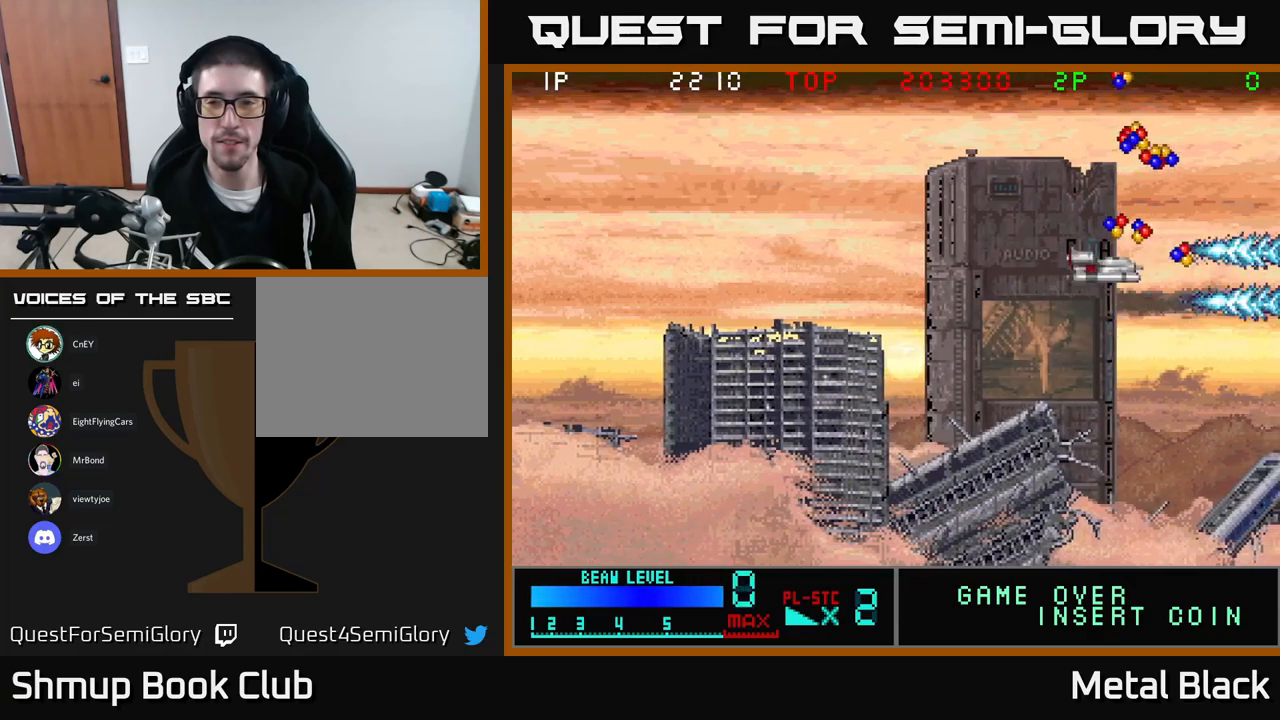
{"buttons": ["DPAD_UP", "DPAD_LEFT"], "events": [[50, "A", "up"], [100, "A", "down"], [250, "A", "up"], [283, "DPAD_RIGHT", "up"], [317, "A", "down"], [350, "DPAD_LEFT", "down"], [467, "A", "up"]]}
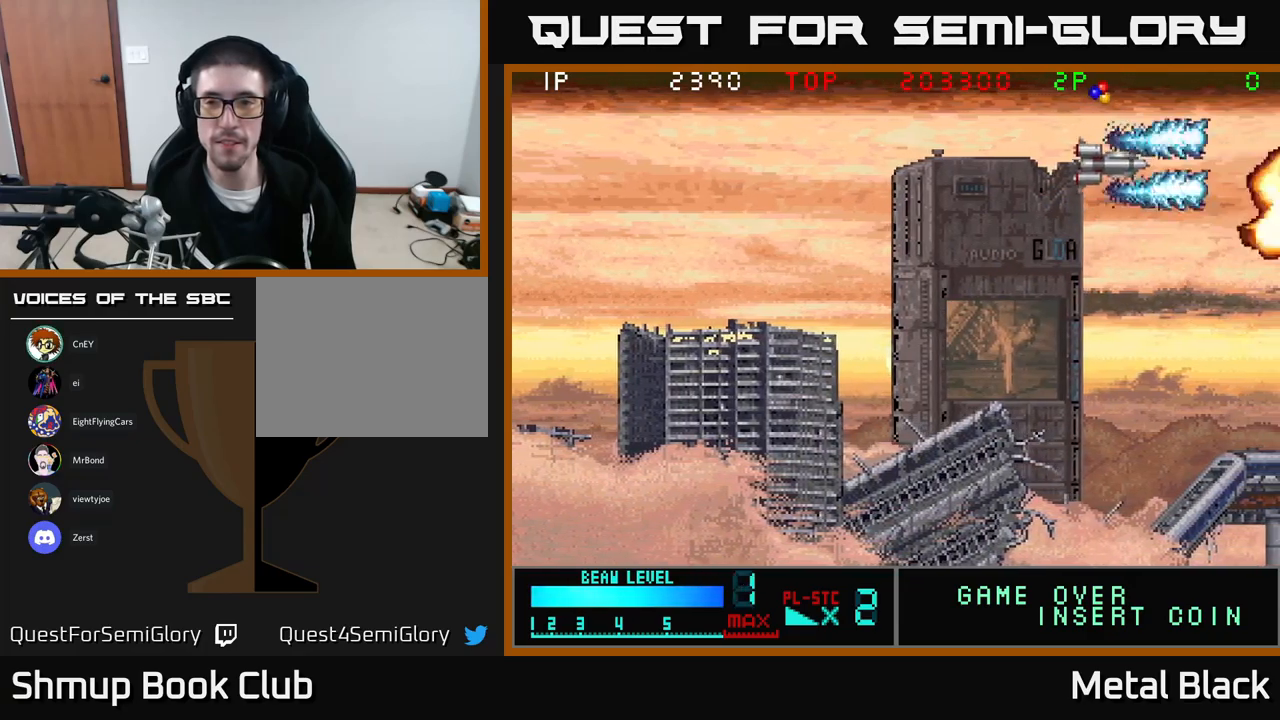
{"buttons": ["DPAD_DOWN", "DPAD_LEFT"], "events": [[50, "A", "down"], [167, "A", "up"], [167, "DPAD_LEFT", "up"], [250, "A", "down"], [283, "DPAD_LEFT", "down"], [317, "DPAD_UP", "up"], [383, "DPAD_DOWN", "down"], [400, "A", "up"]]}
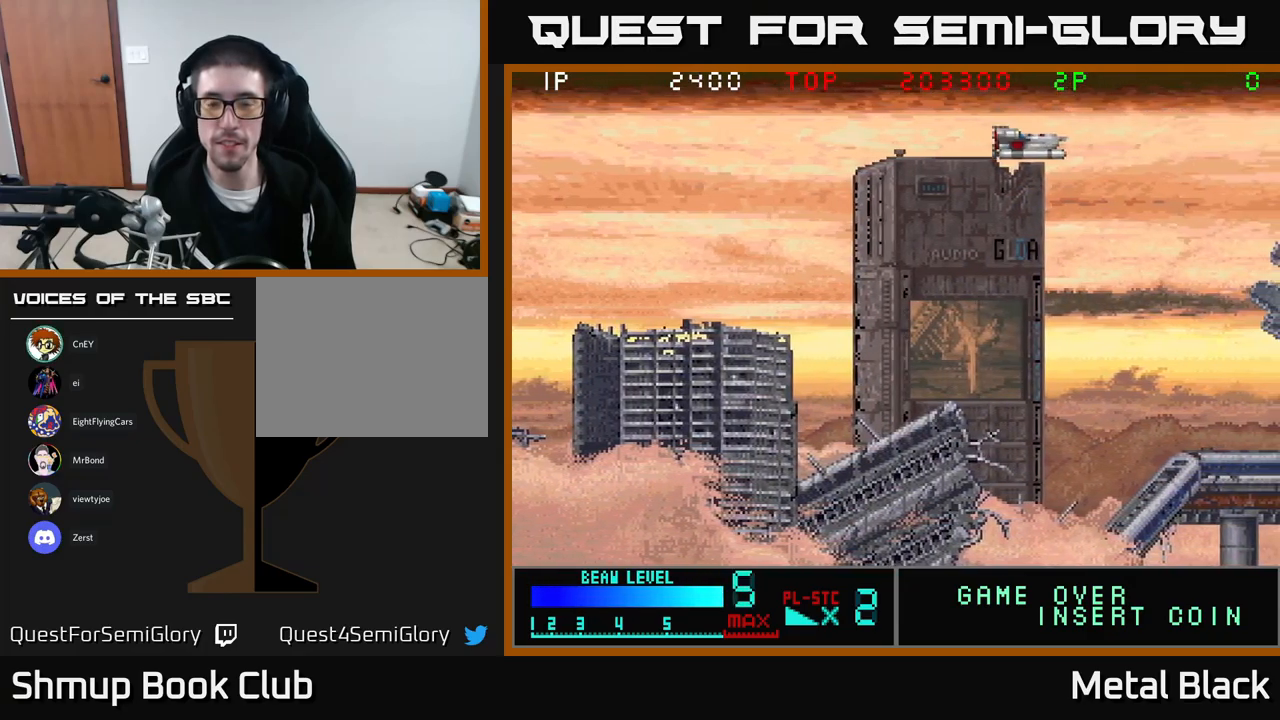
{"buttons": ["A", "DPAD_DOWN", "DPAD_LEFT"], "events": [[133, "A", "down"], [350, "A", "up"], [400, "A", "down"]]}
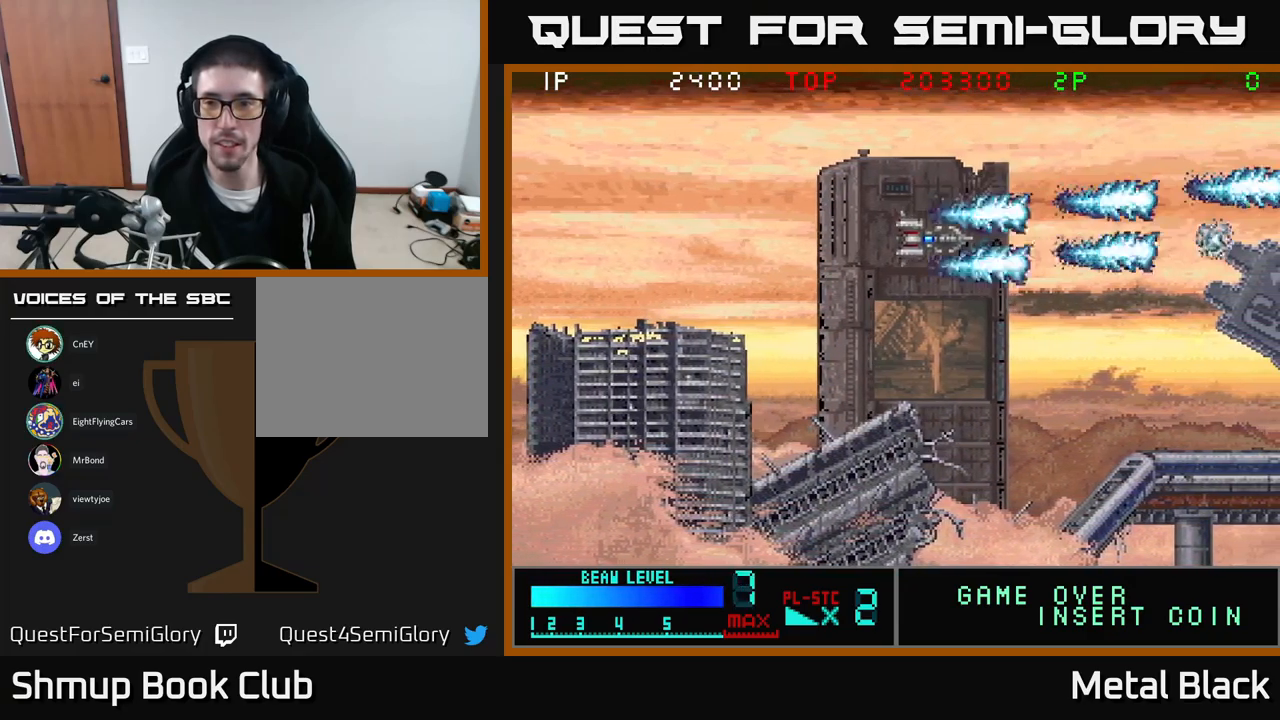
{"buttons": ["DPAD_UP"], "events": [[67, "A", "up"], [150, "A", "down"], [200, "DPAD_DOWN", "up"], [250, "DPAD_UP", "down"], [283, "DPAD_LEFT", "up"], [300, "A", "up"]]}
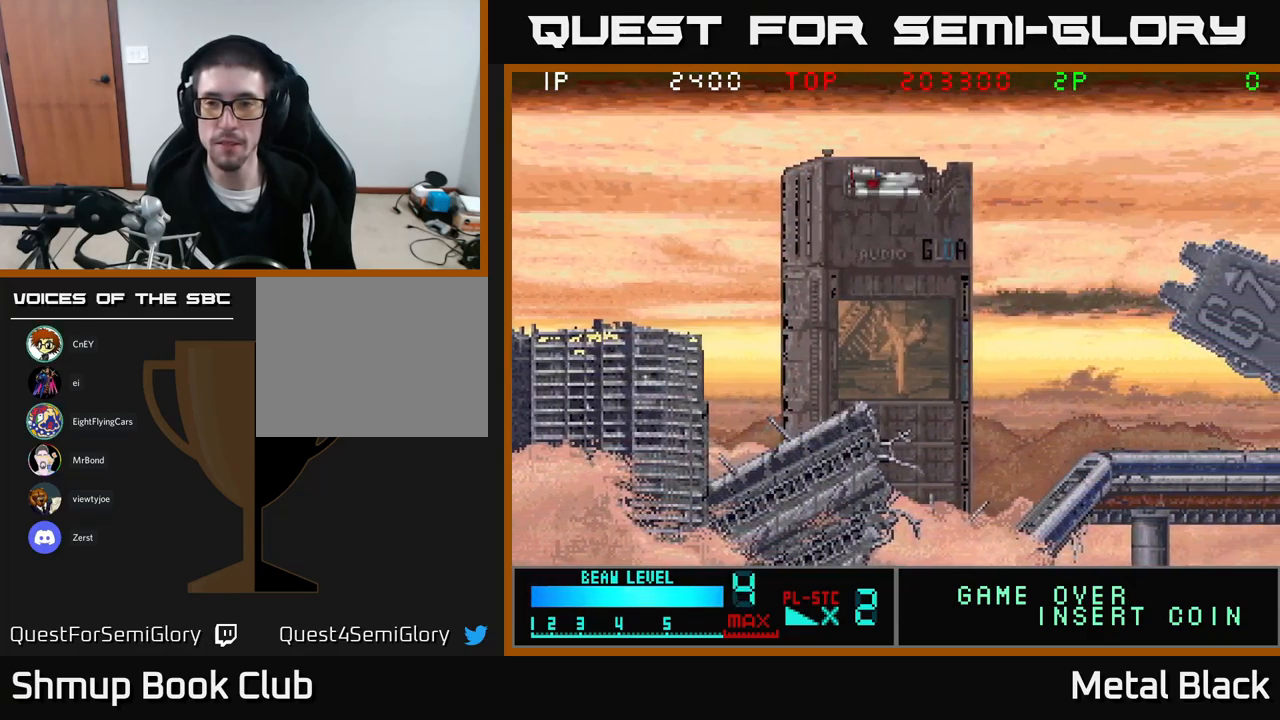
{"buttons": [], "events": [[117, "A", "down"], [183, "DPAD_UP", "up"], [283, "A", "up"], [333, "A", "down"], [500, "A", "up"]]}
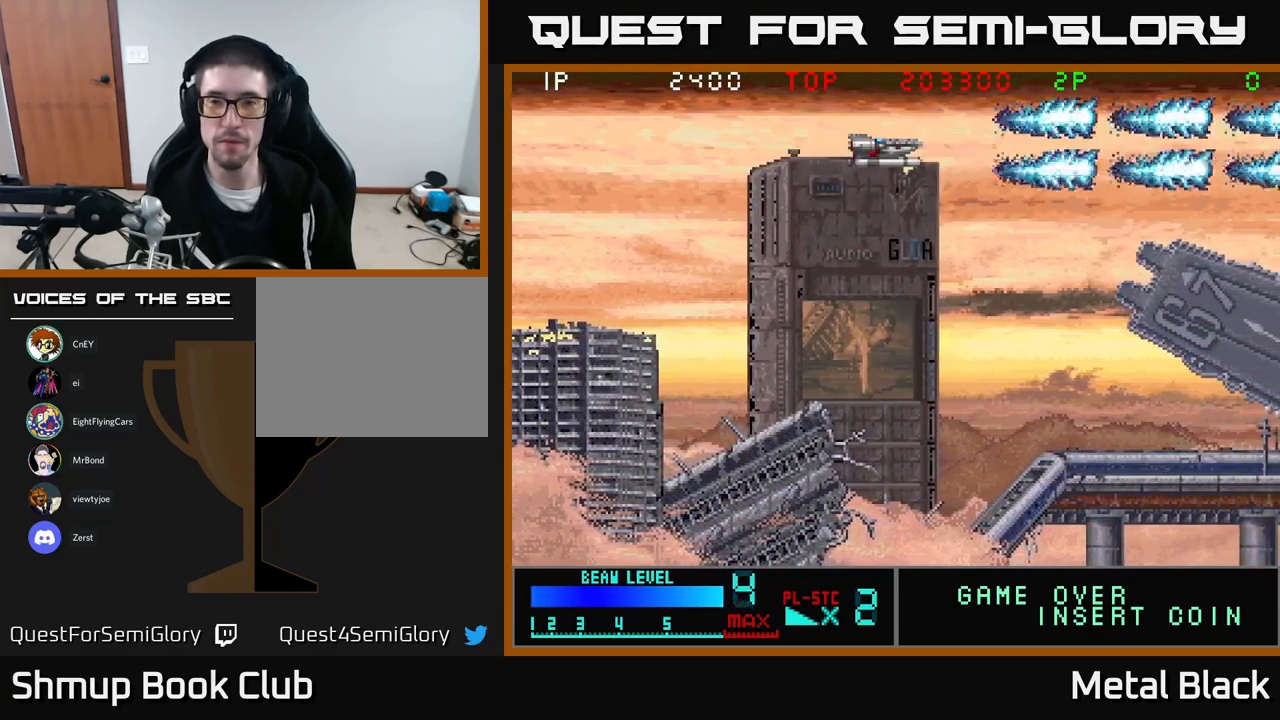
{"buttons": ["A"], "events": [[67, "A", "down"], [100, "DPAD_DOWN", "down"], [183, "DPAD_DOWN", "up"], [233, "A", "up"], [267, "A", "down"], [450, "A", "up"], [483, "A", "down"]]}
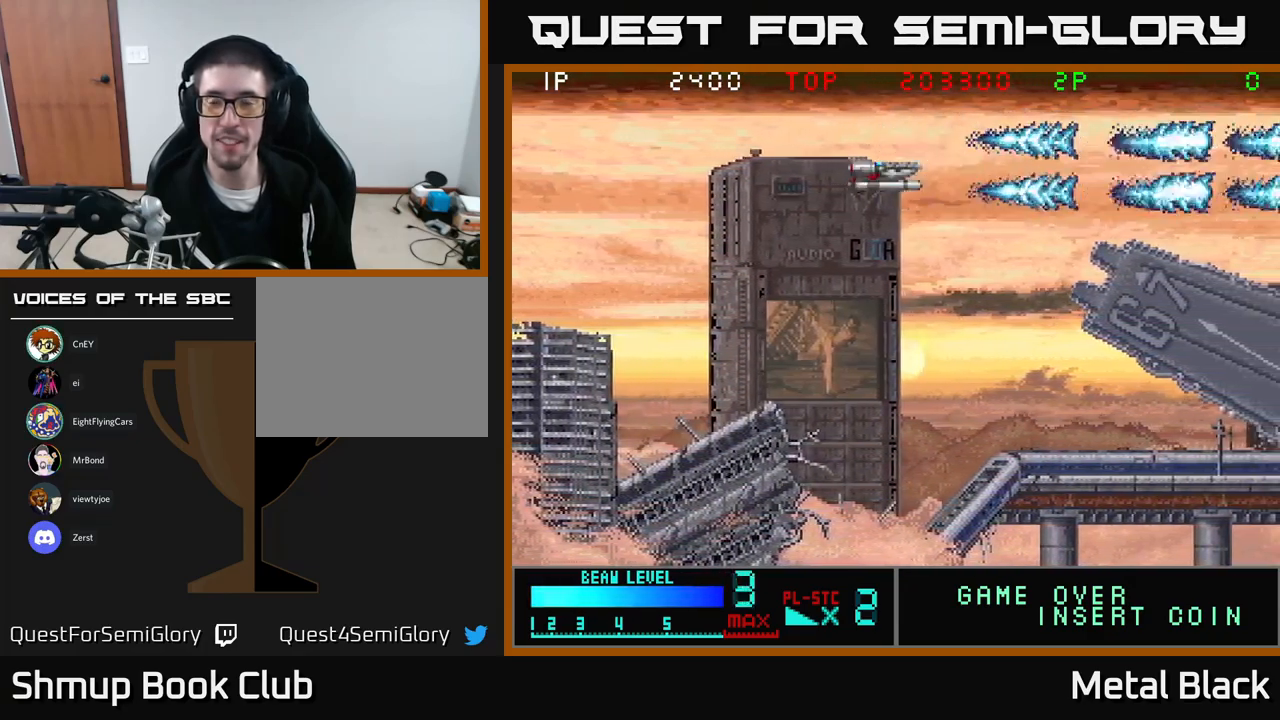
{"buttons": ["A"], "events": [[167, "A", "up"], [217, "A", "down"], [333, "DPAD_LEFT", "down"], [333, "DPAD_UP", "down"], [383, "DPAD_UP", "up"], [400, "DPAD_LEFT", "up"]]}
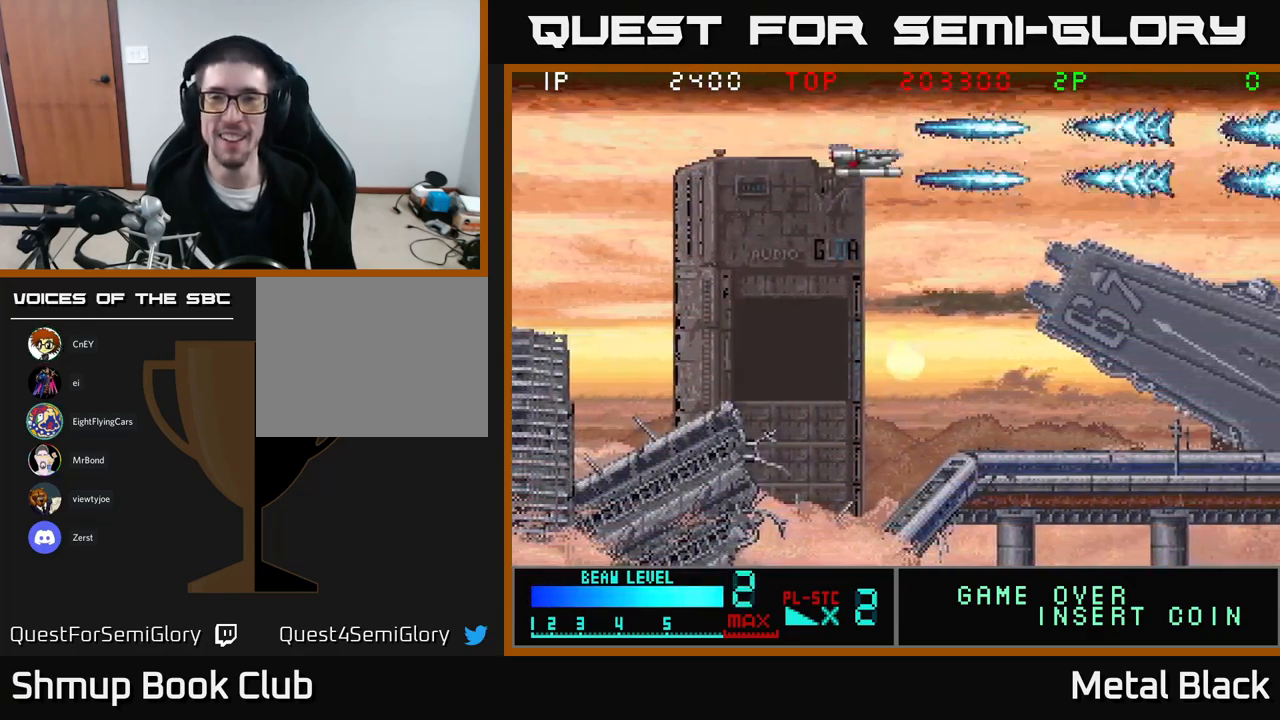
{"buttons": [], "events": [[100, "A", "up"], [167, "A", "down"], [267, "DPAD_LEFT", "down"], [300, "A", "up"], [367, "A", "down"], [483, "DPAD_LEFT", "up"], [500, "A", "up"]]}
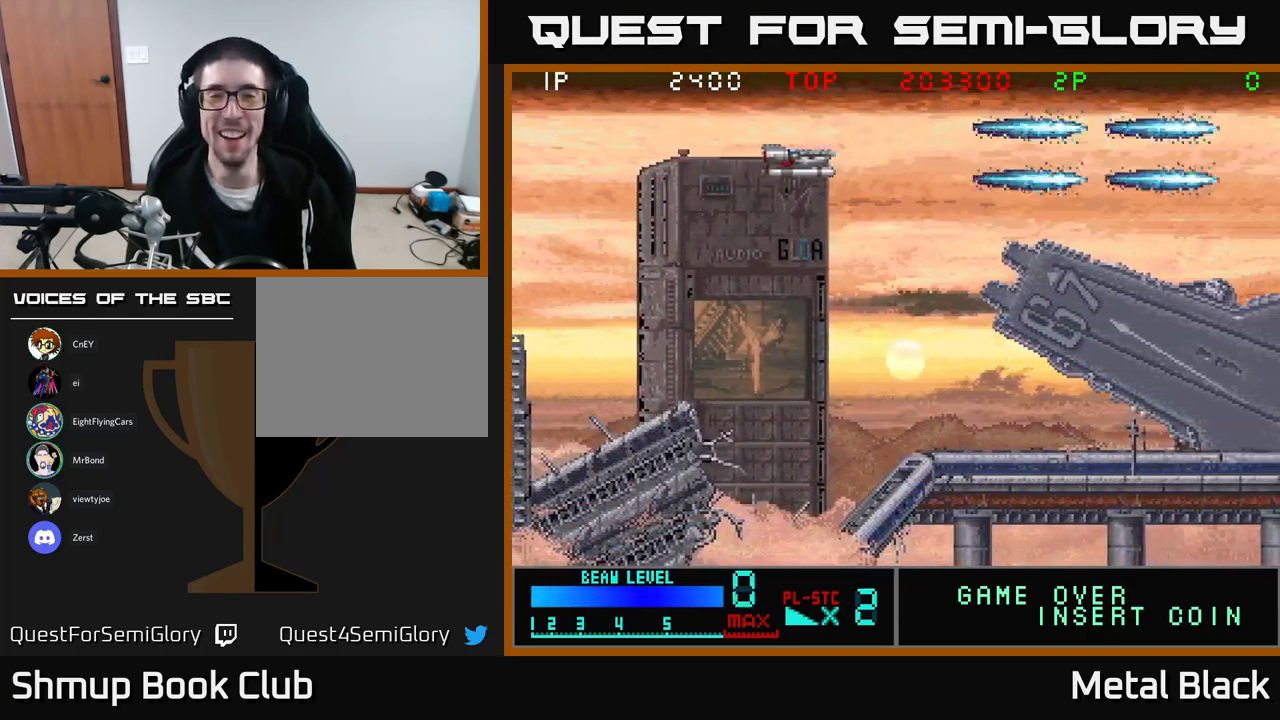
{"buttons": [], "events": [[83, "A", "down"], [217, "A", "up"], [283, "A", "down"], [450, "A", "up"]]}
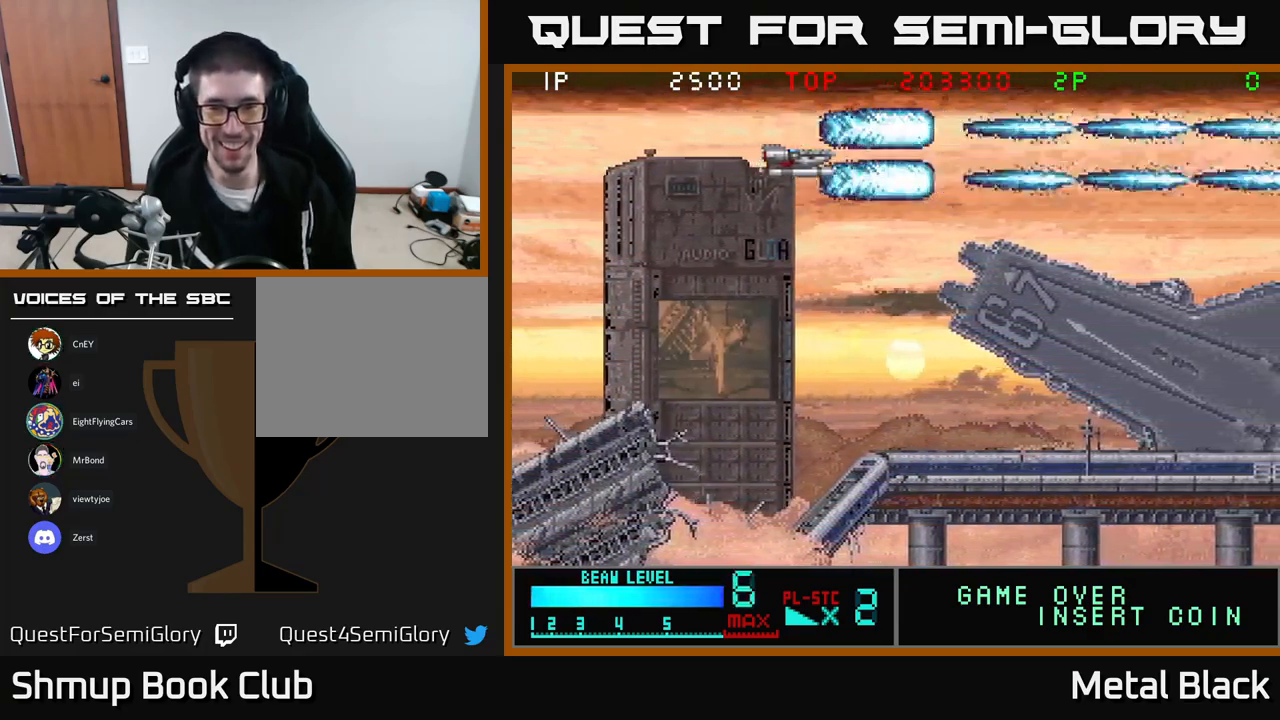
{"buttons": ["A"], "events": [[33, "A", "down"], [150, "A", "up"], [217, "A", "down"], [400, "A", "up"], [450, "A", "down"]]}
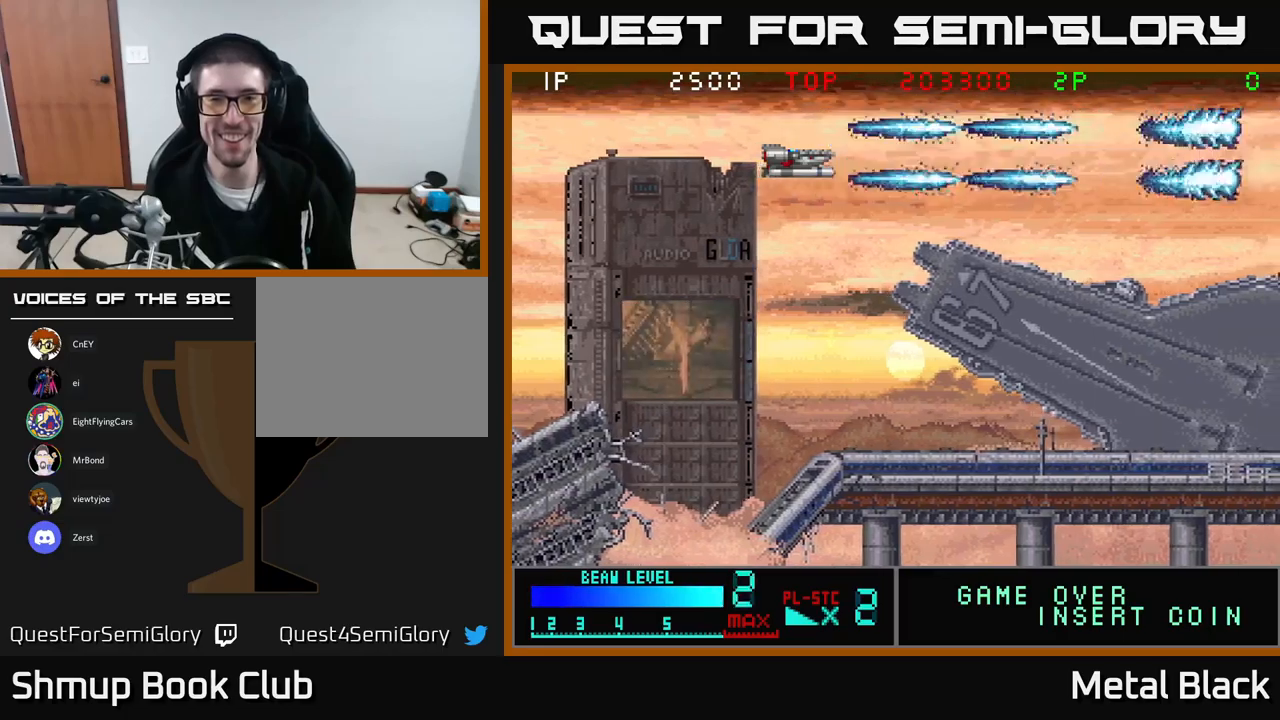
{"buttons": ["A", "DPAD_LEFT"], "events": [[84, "A", "up"], [150, "A", "down"], [317, "A", "up"], [317, "DPAD_LEFT", "down"], [384, "A", "down"]]}
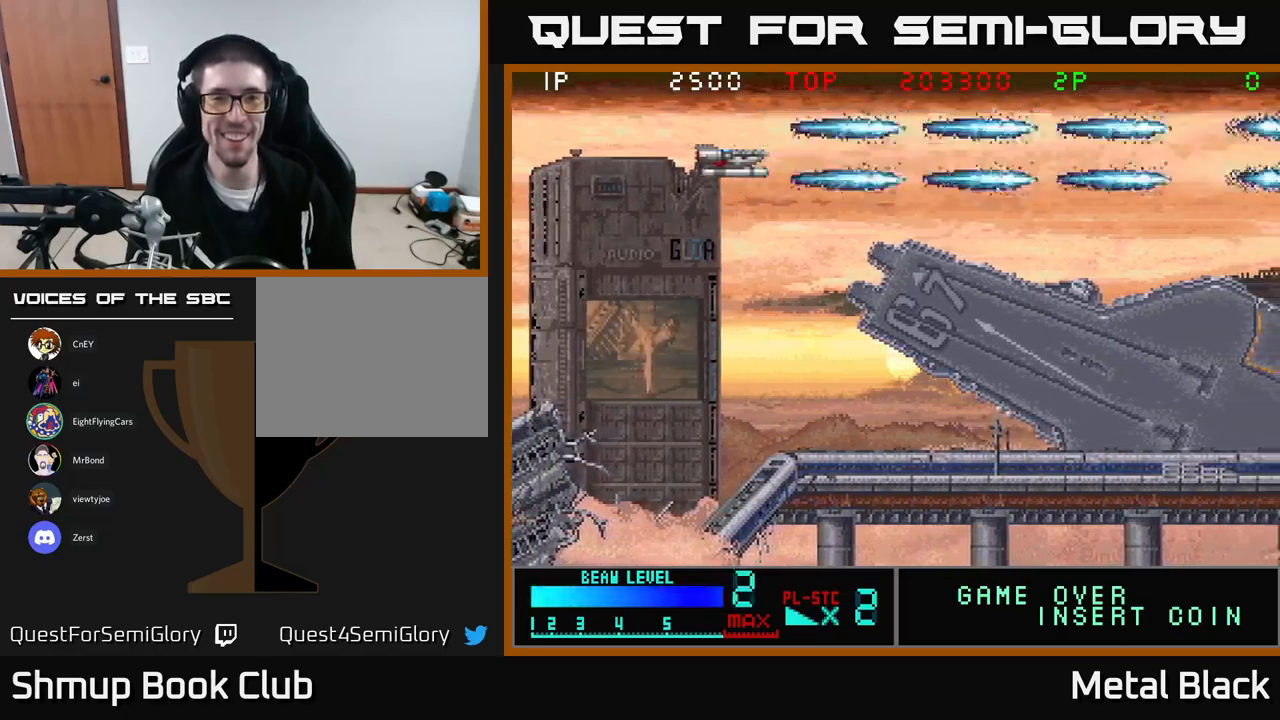
{"buttons": ["A"], "events": [[67, "A", "up"], [67, "DPAD_LEFT", "up"], [100, "A", "down"], [284, "A", "up"], [334, "A", "down"]]}
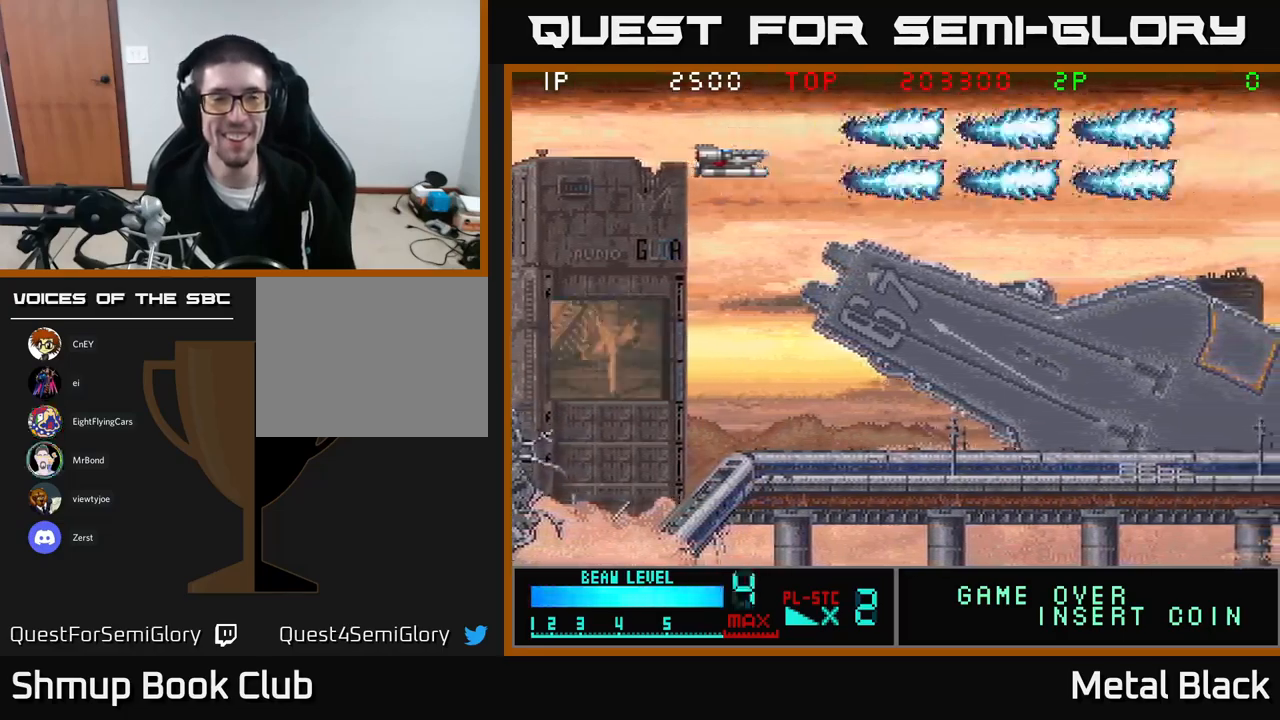
{"buttons": ["A"], "events": [[50, "A", "up"], [100, "A", "down"], [250, "A", "up"], [317, "A", "down"]]}
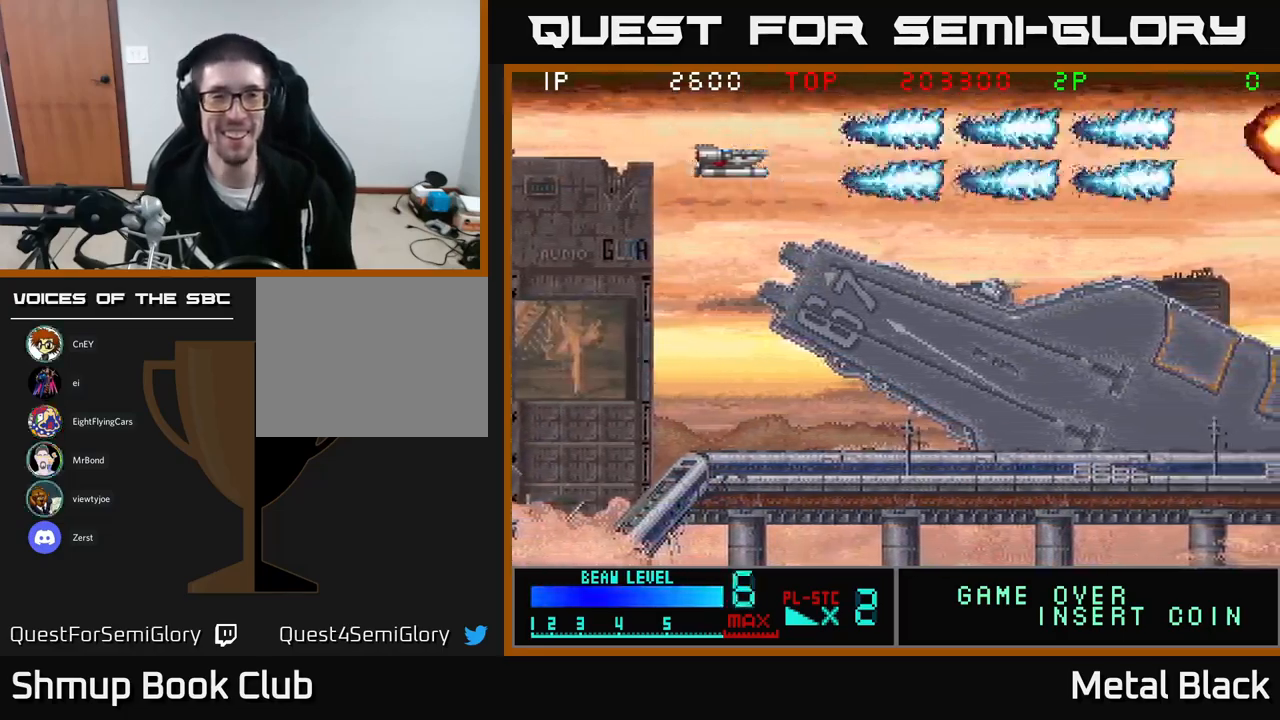
{"buttons": [], "events": [[17, "A", "up"], [67, "A", "down"], [217, "DPAD_LEFT", "down"], [234, "A", "up"], [284, "A", "down"], [434, "DPAD_LEFT", "up"], [467, "A", "up"]]}
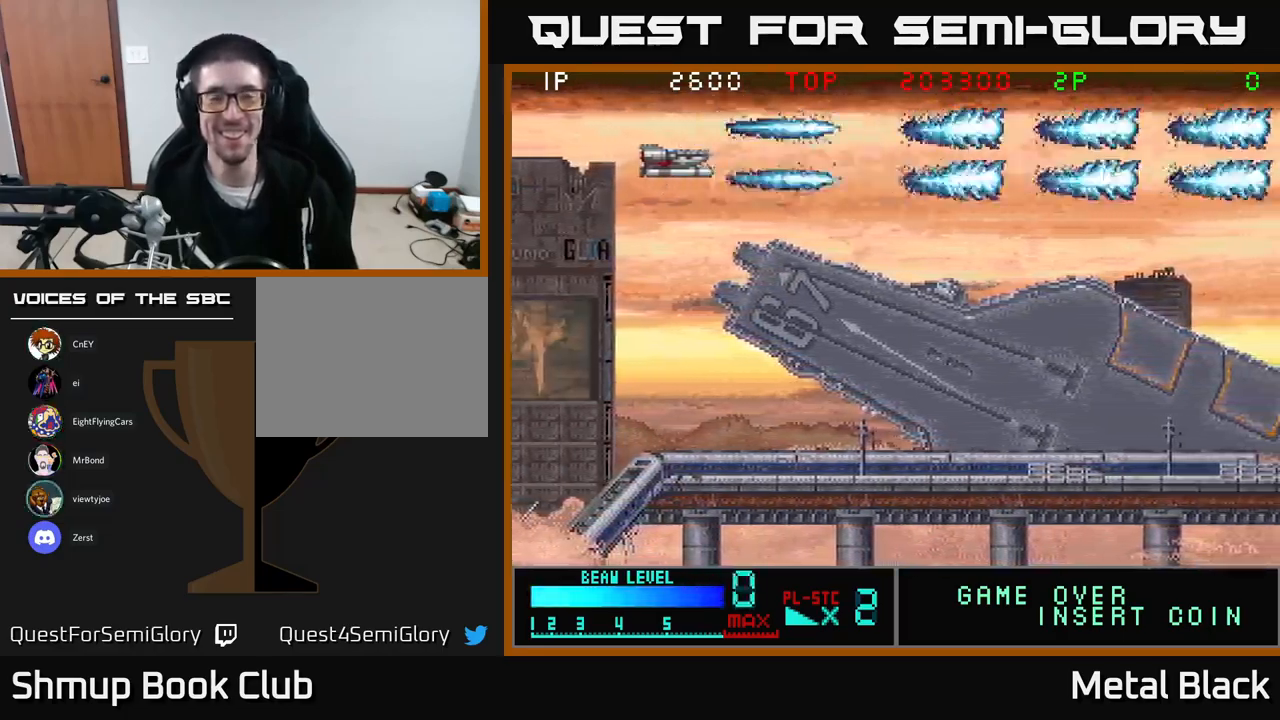
{"buttons": ["A", "DPAD_LEFT"], "events": [[17, "A", "down"], [184, "A", "up"], [184, "DPAD_LEFT", "down"], [250, "A", "down"], [417, "A", "up"], [467, "A", "down"]]}
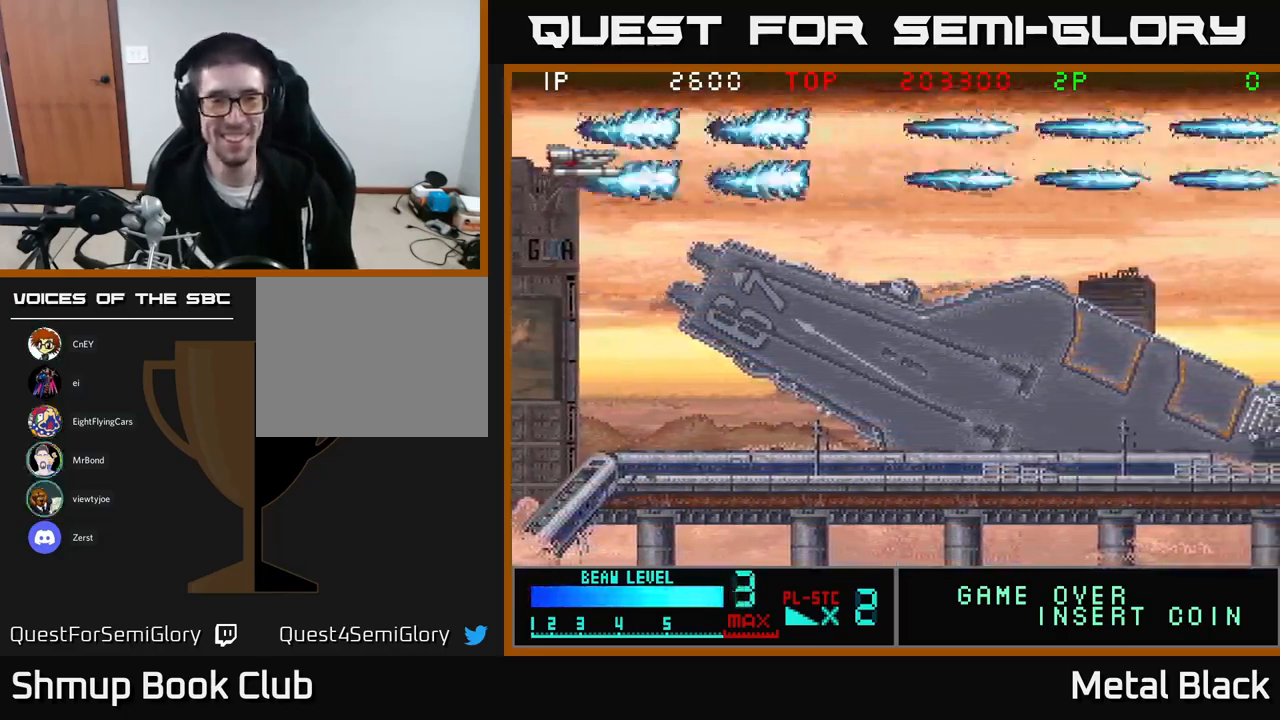
{"buttons": ["A"], "events": [[50, "DPAD_LEFT", "up"], [150, "A", "up"], [184, "A", "down"], [350, "A", "up"], [400, "A", "down"]]}
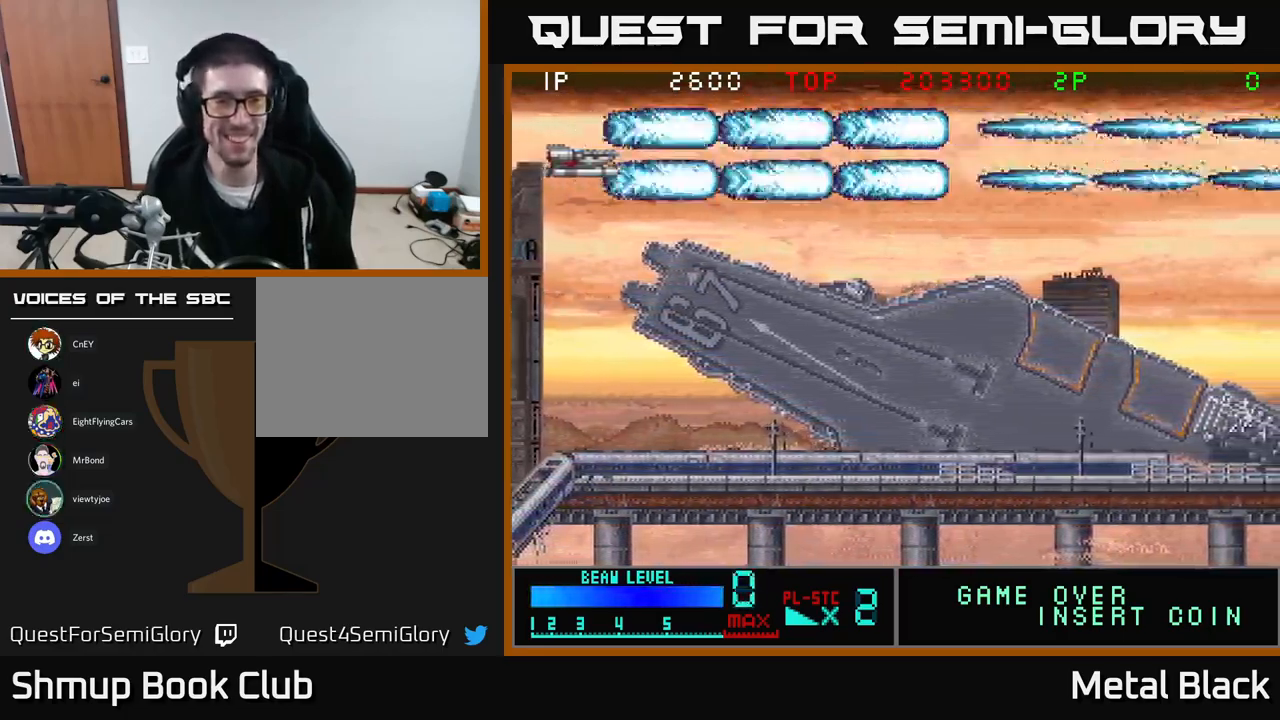
{"buttons": [], "events": [[84, "A", "up"], [134, "A", "down"], [267, "A", "up"], [334, "A", "down"], [500, "A", "up"]]}
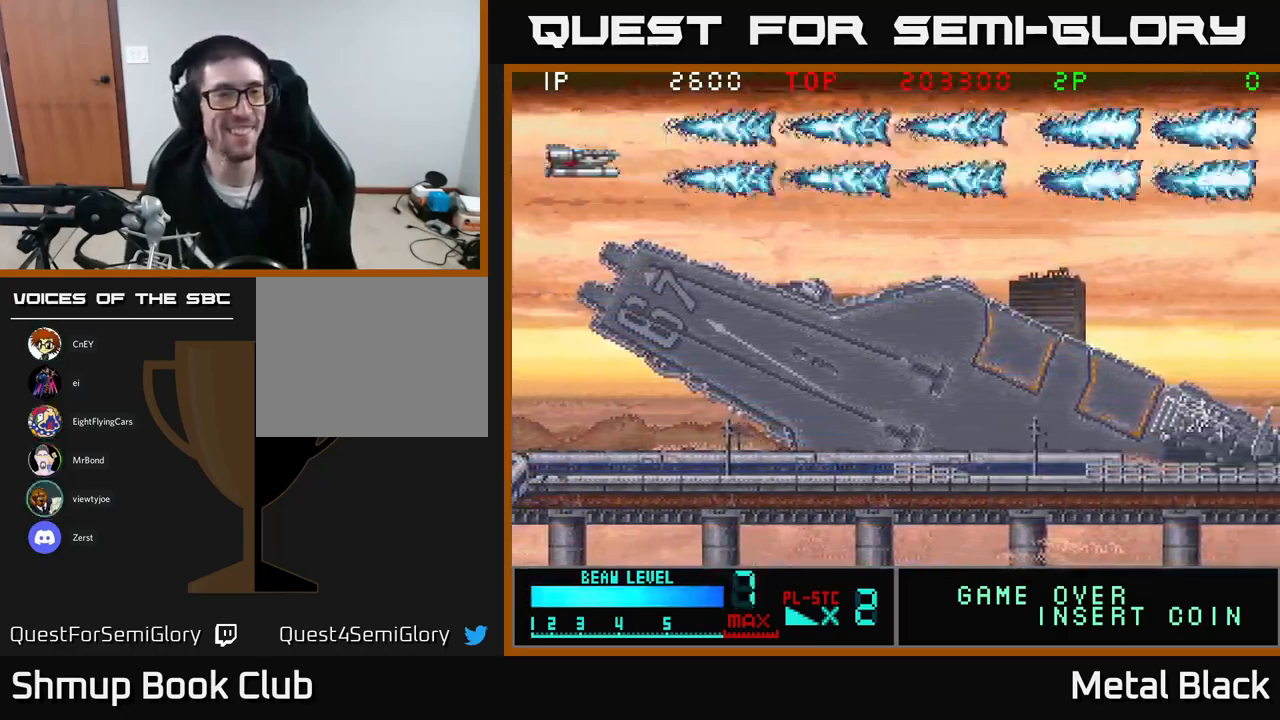
{"buttons": ["A"], "events": [[67, "A", "down"], [200, "A", "up"], [267, "A", "down"], [434, "A", "up"], [484, "A", "down"]]}
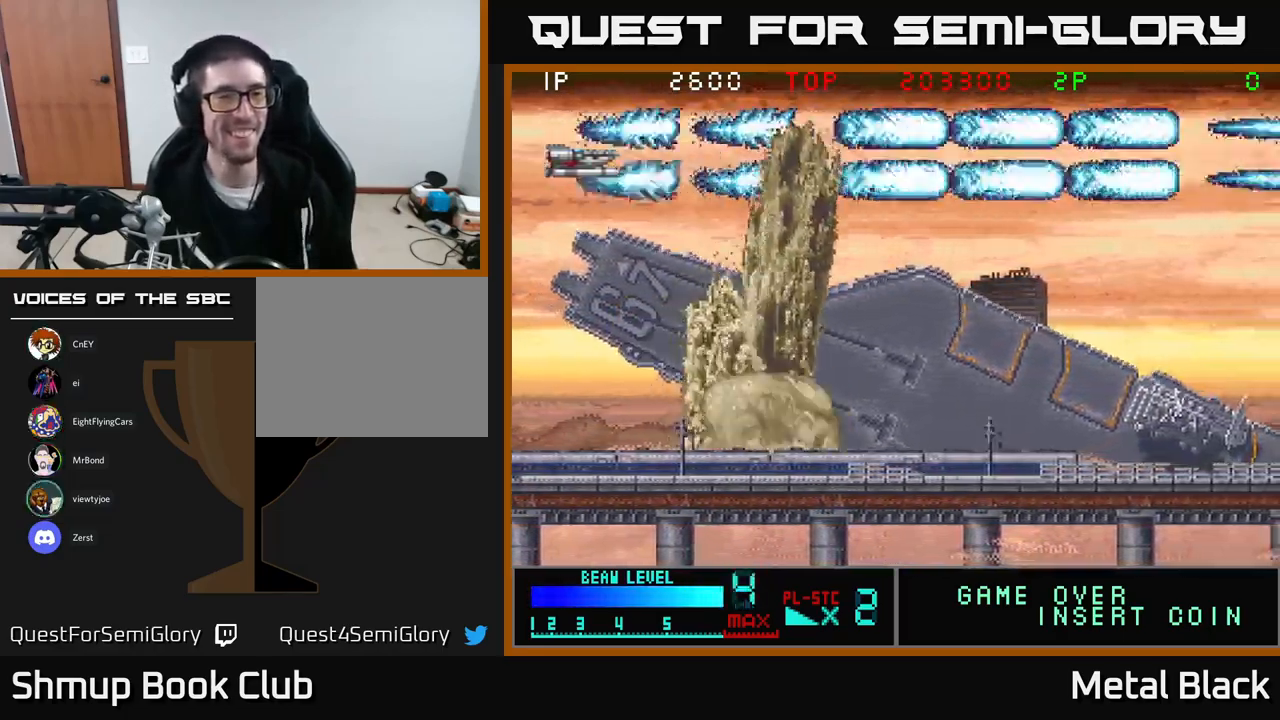
{"buttons": ["A", "DPAD_LEFT"], "events": [[67, "DPAD_UP", "down"], [84, "DPAD_LEFT", "down"], [134, "A", "up"], [167, "DPAD_UP", "up"], [184, "A", "down"], [184, "DPAD_LEFT", "up"], [350, "A", "up"], [384, "A", "down"], [434, "DPAD_LEFT", "down"]]}
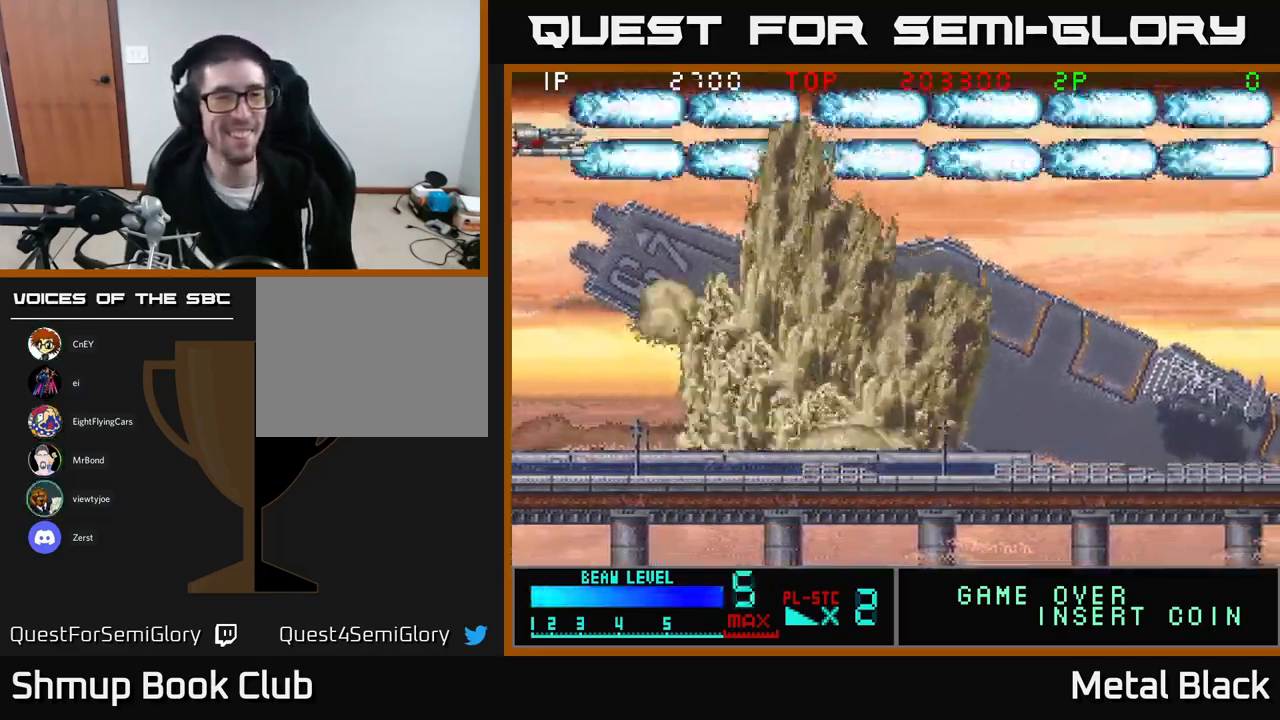
{"buttons": ["DPAD_DOWN"], "events": [[50, "A", "up"], [117, "A", "down"], [167, "DPAD_DOWN", "down"], [200, "DPAD_LEFT", "up"], [284, "A", "up"], [367, "A", "down"], [500, "A", "up"]]}